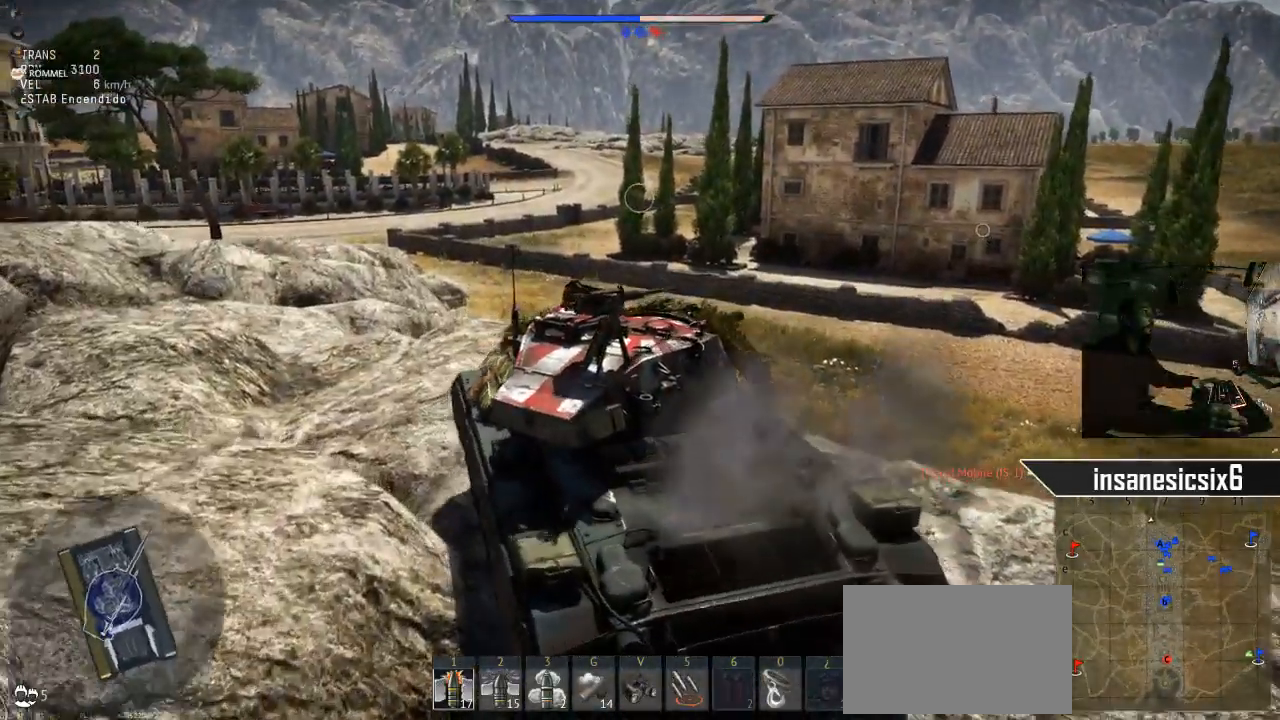
Gameplay with keyboard and mouse; each line is a JSON object with the keys and mouse buttons held at the frame after it. "events" lists presses ("down") and releases ("up") of "1", "2", "3", "4", "5", "a", "alt", "c", "caps_lock", "ctrl", "d", "e", "f", "g", "q", "r", "s", "shift", "space", "t", "tab", "v", "w", "x", "z", "mouse_left", "mouse_wheel" and "mouse_right" between this image and that frame as [ms after this image, input, new state], when the widget could be followed in between. "mouse_left", "mouse_wheel", "mouse_right" = the "left", "wheel", "right" buttons of the "mouse" list. No other keys are recorded. "wheel" means that the mouse wheel is clicked or scrolled. "mouse_move" is the direction in which the mouse moves at that frame (one of eight, or "still"), when it could be read.
{"keys": ["d", "w"], "mouse": [], "mouse_move": "right", "events": []}
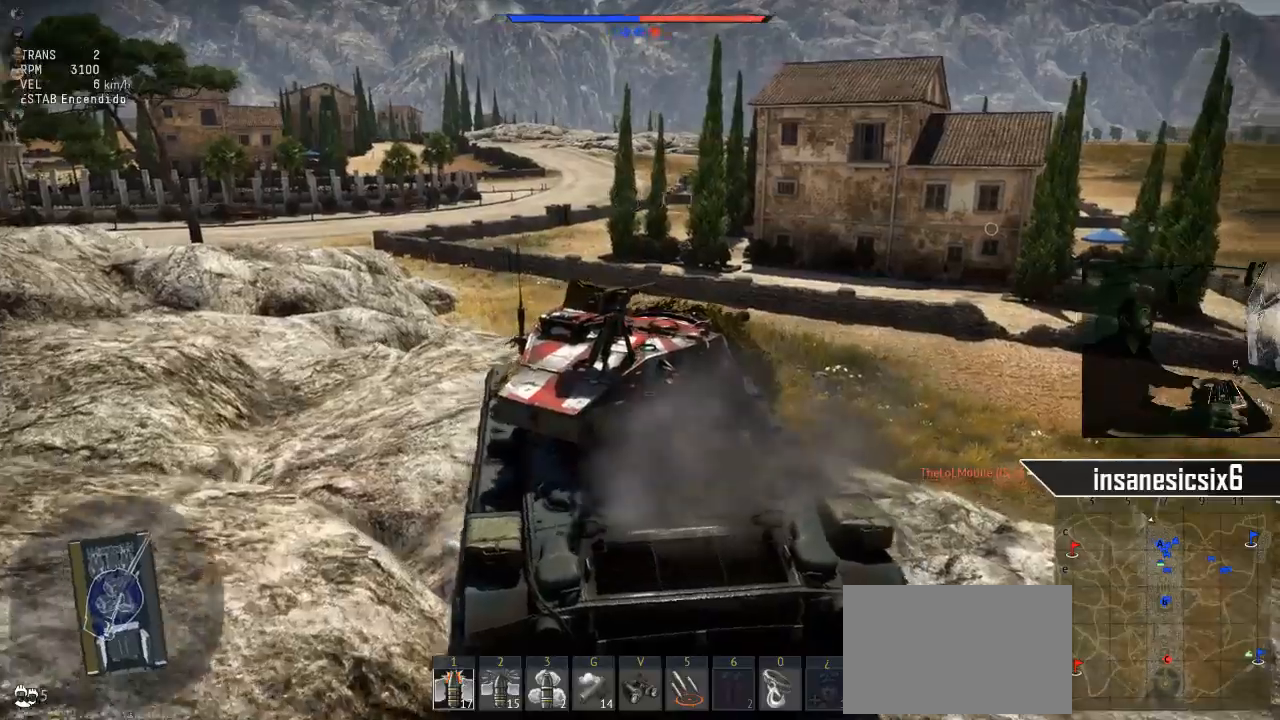
{"keys": ["w"], "mouse": [], "mouse_move": "right", "events": [[133, "d", "up"]]}
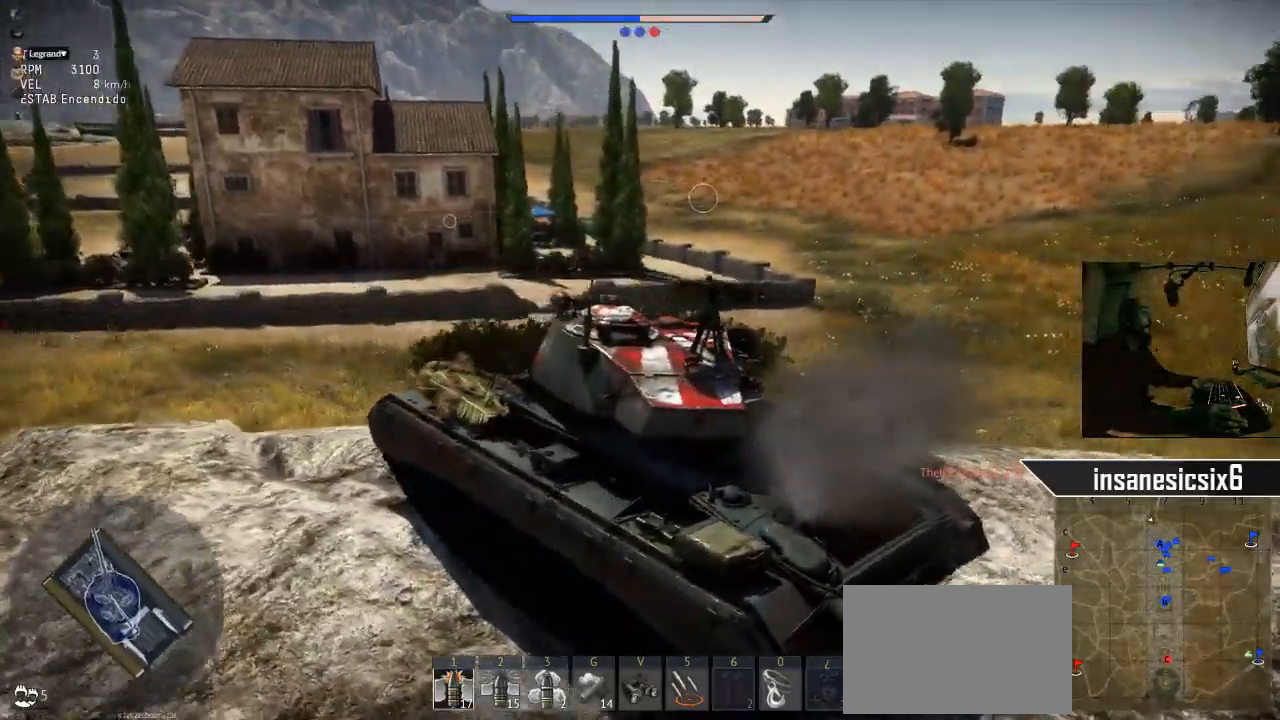
{"keys": ["d", "w"], "mouse": [], "mouse_move": "still", "events": [[17, "d", "down"]]}
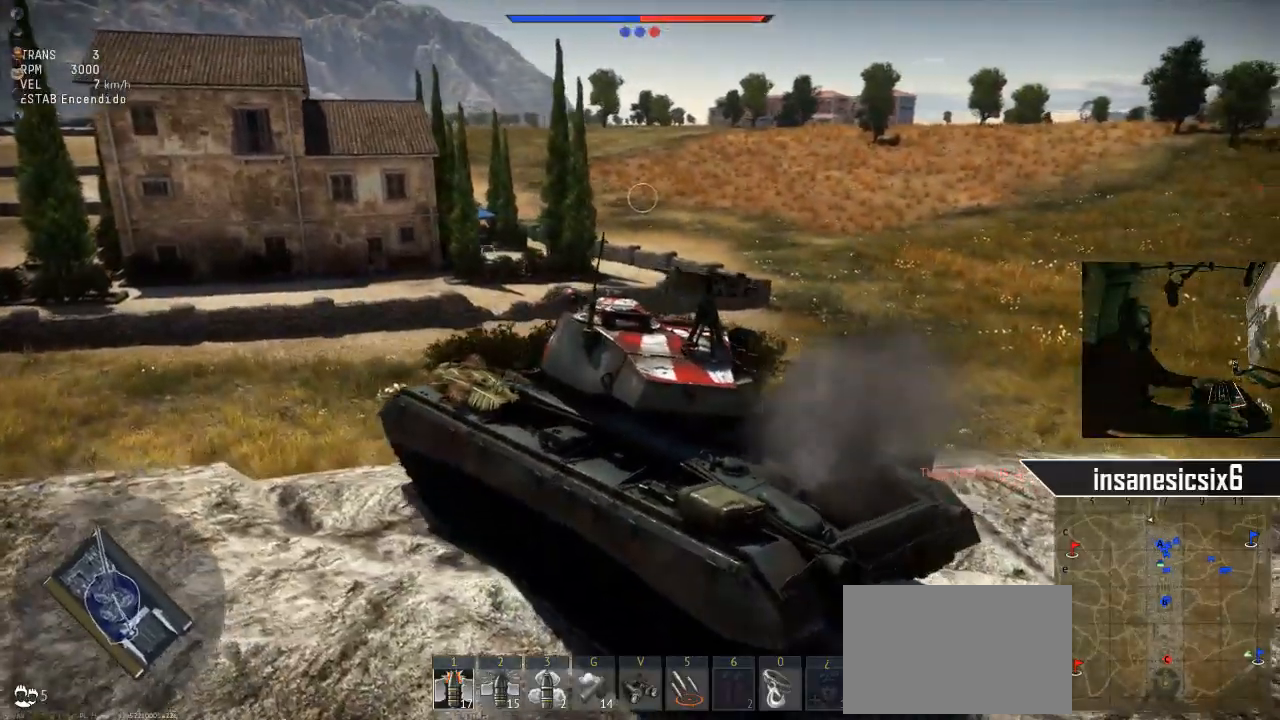
{"keys": ["w"], "mouse": [], "mouse_move": "left", "events": [[116, "d", "up"]]}
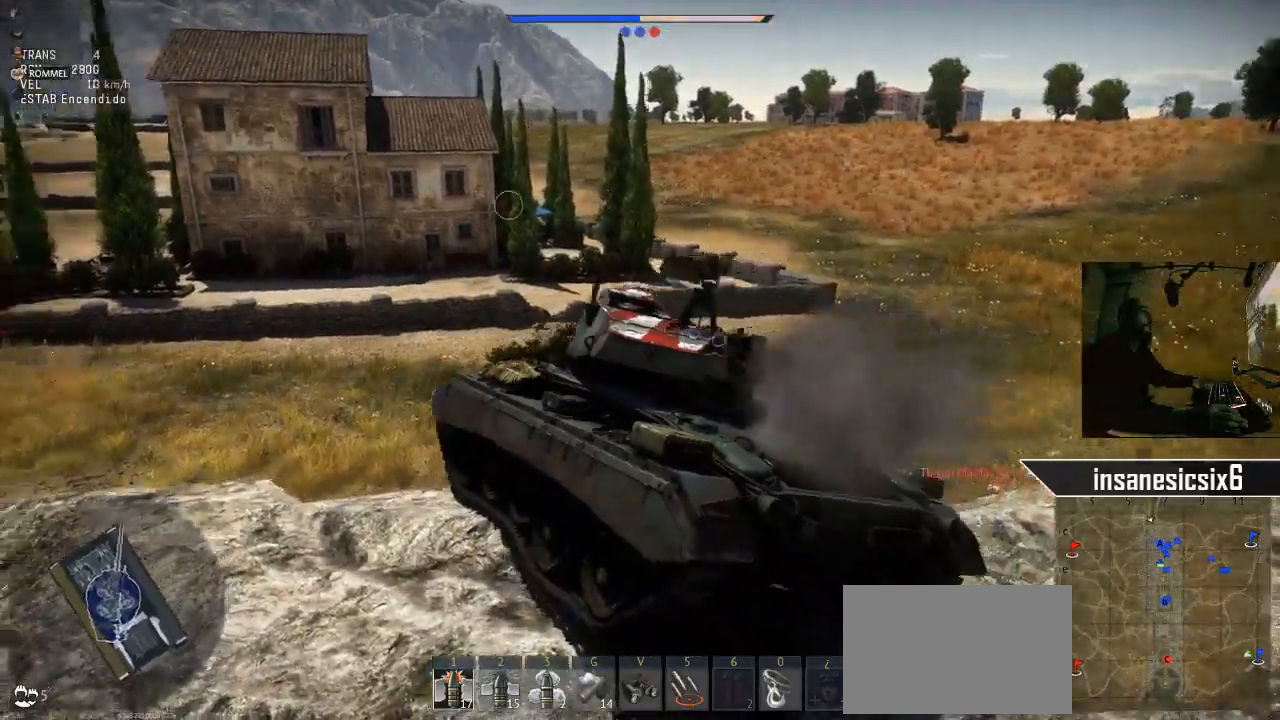
{"keys": ["w"], "mouse": [], "mouse_move": "up", "events": []}
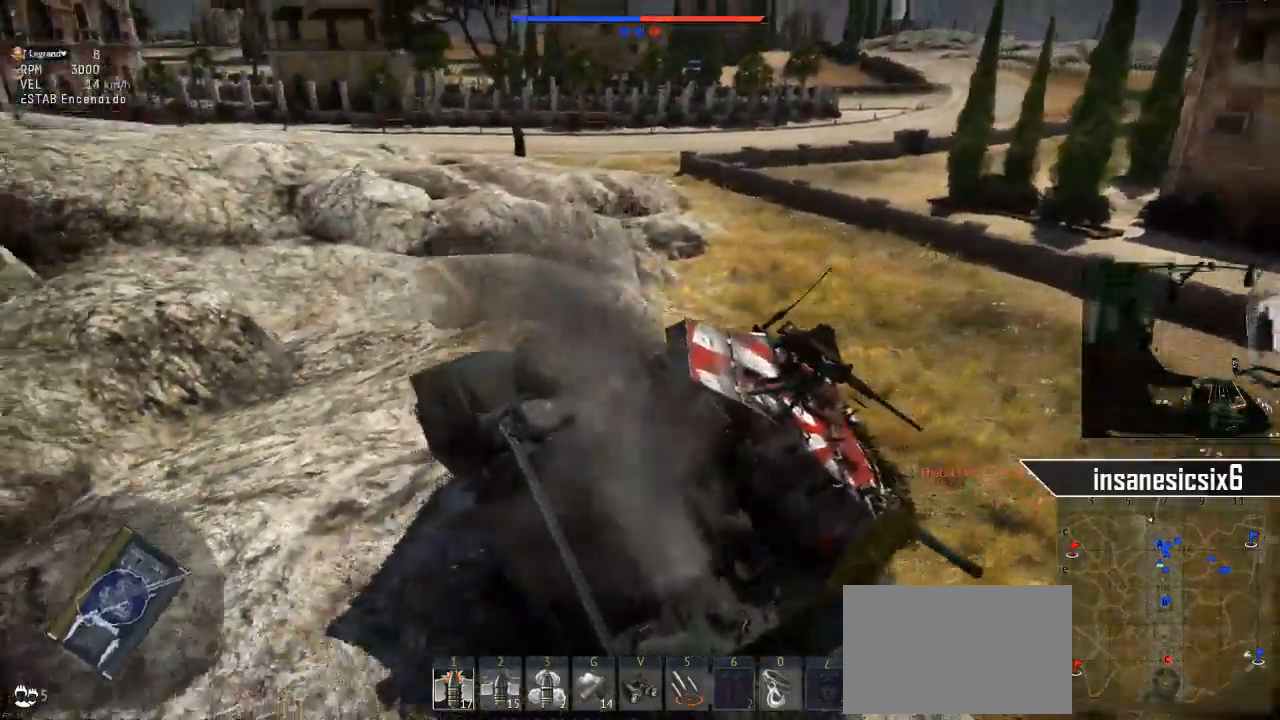
{"keys": ["w"], "mouse": [], "mouse_move": "still", "events": [[150, "a", "down"], [300, "a", "up"]]}
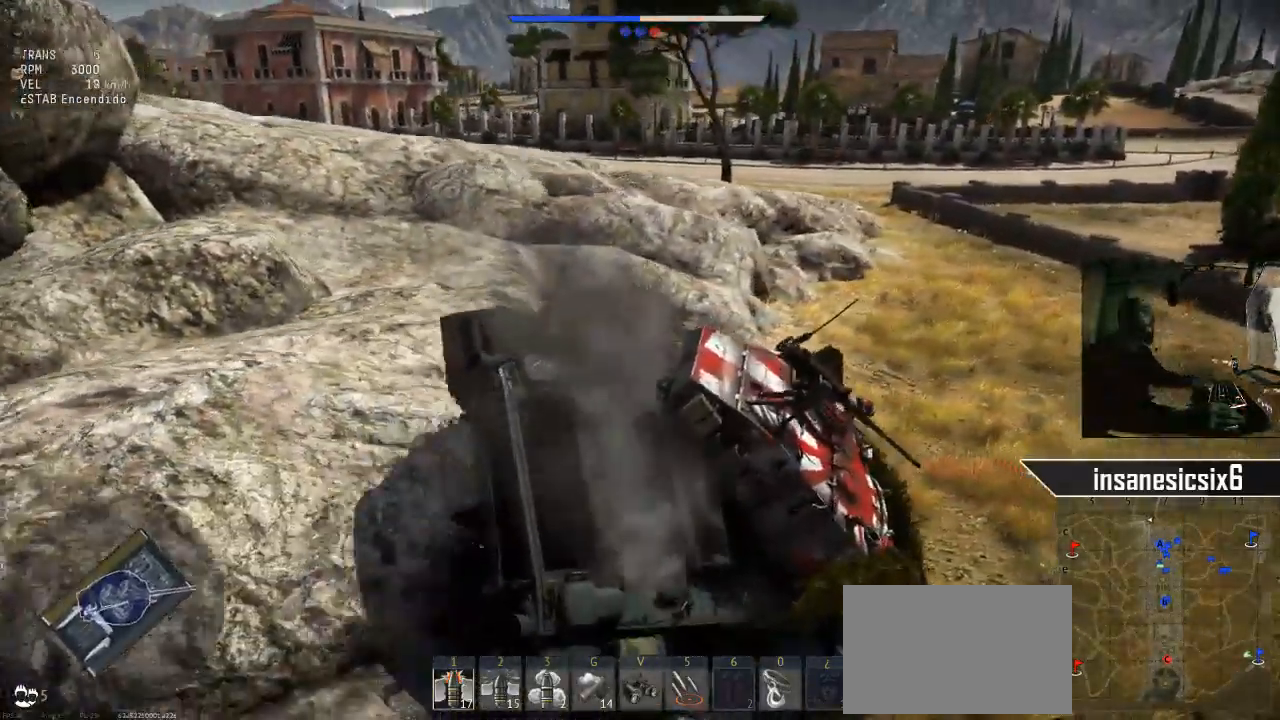
{"keys": ["w"], "mouse": [], "mouse_move": "still", "events": []}
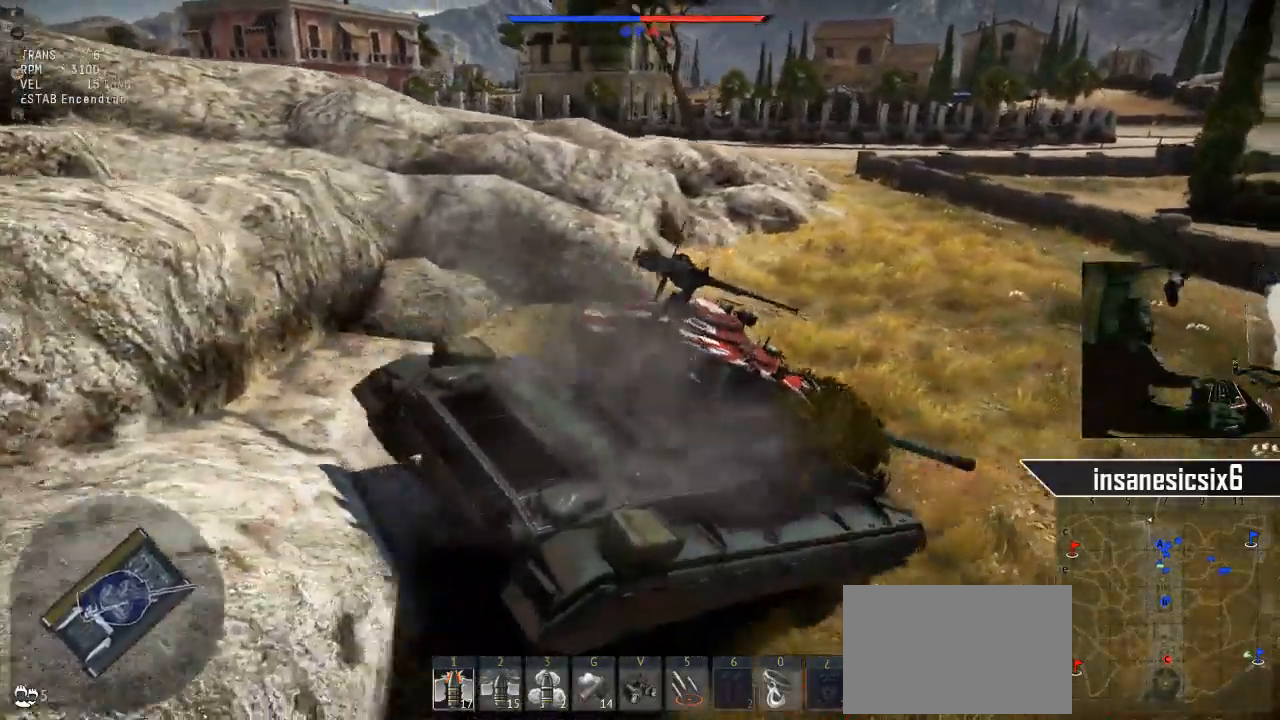
{"keys": ["w"], "mouse": [], "mouse_move": "still", "events": [[83, "a", "down"], [417, "a", "up"]]}
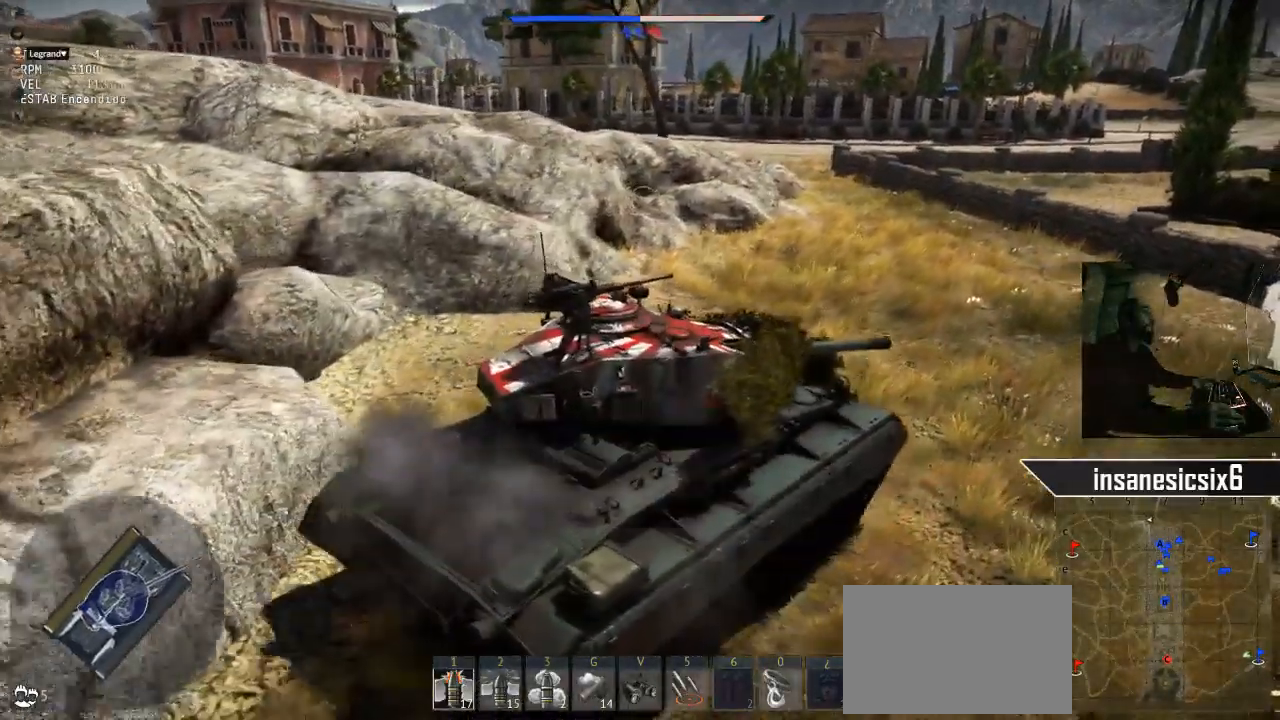
{"keys": ["w"], "mouse": [], "mouse_move": "still", "events": []}
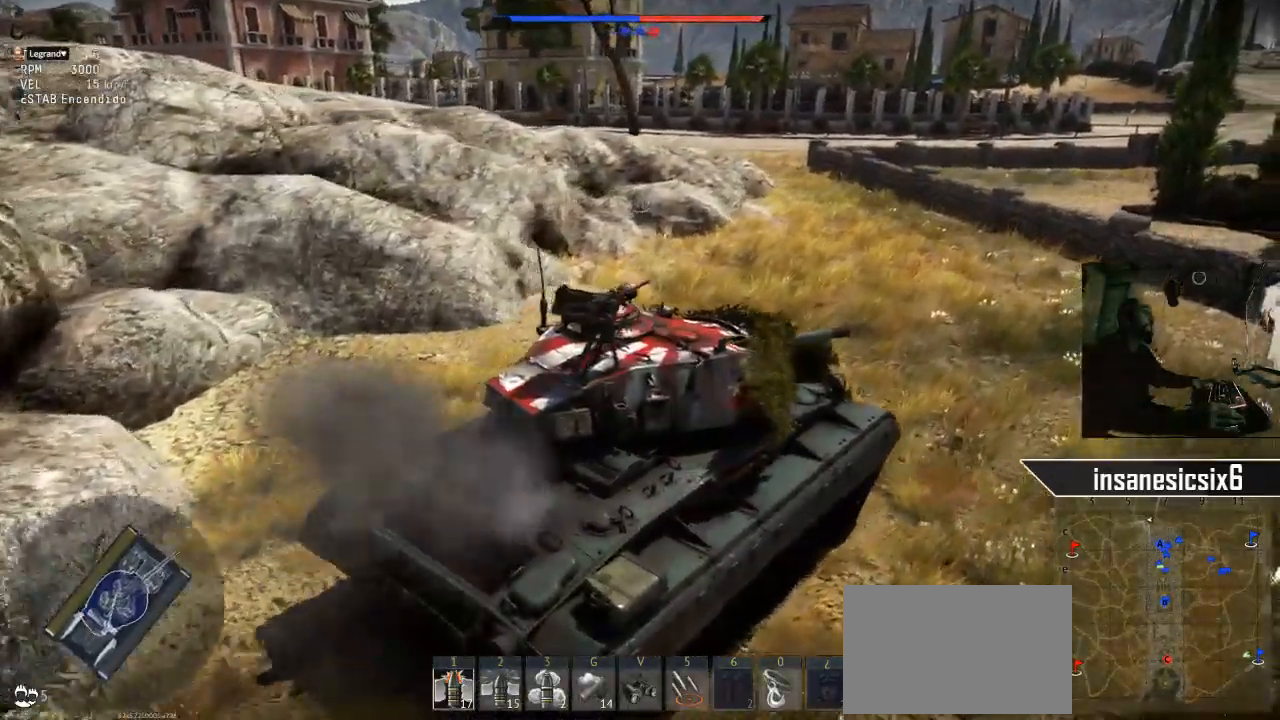
{"keys": ["w"], "mouse": [], "mouse_move": "still", "events": [[166, "a", "down"], [500, "a", "up"]]}
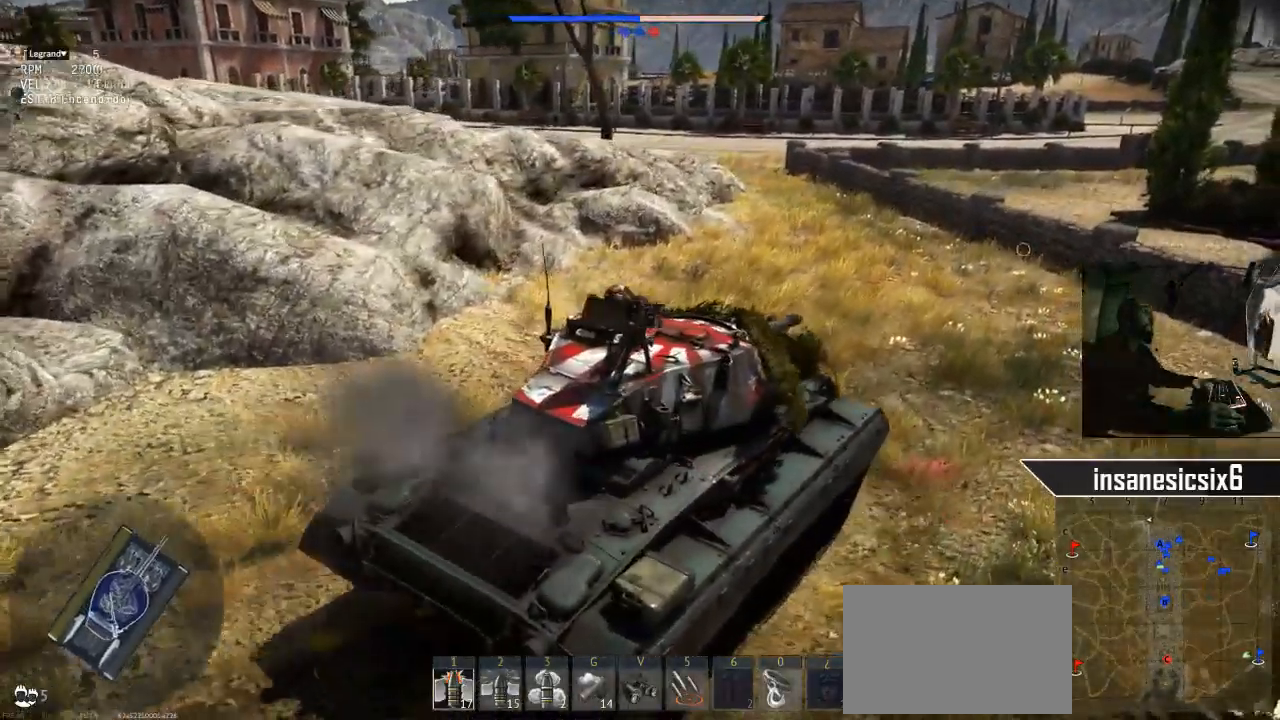
{"keys": ["w"], "mouse": [], "mouse_move": "still", "events": []}
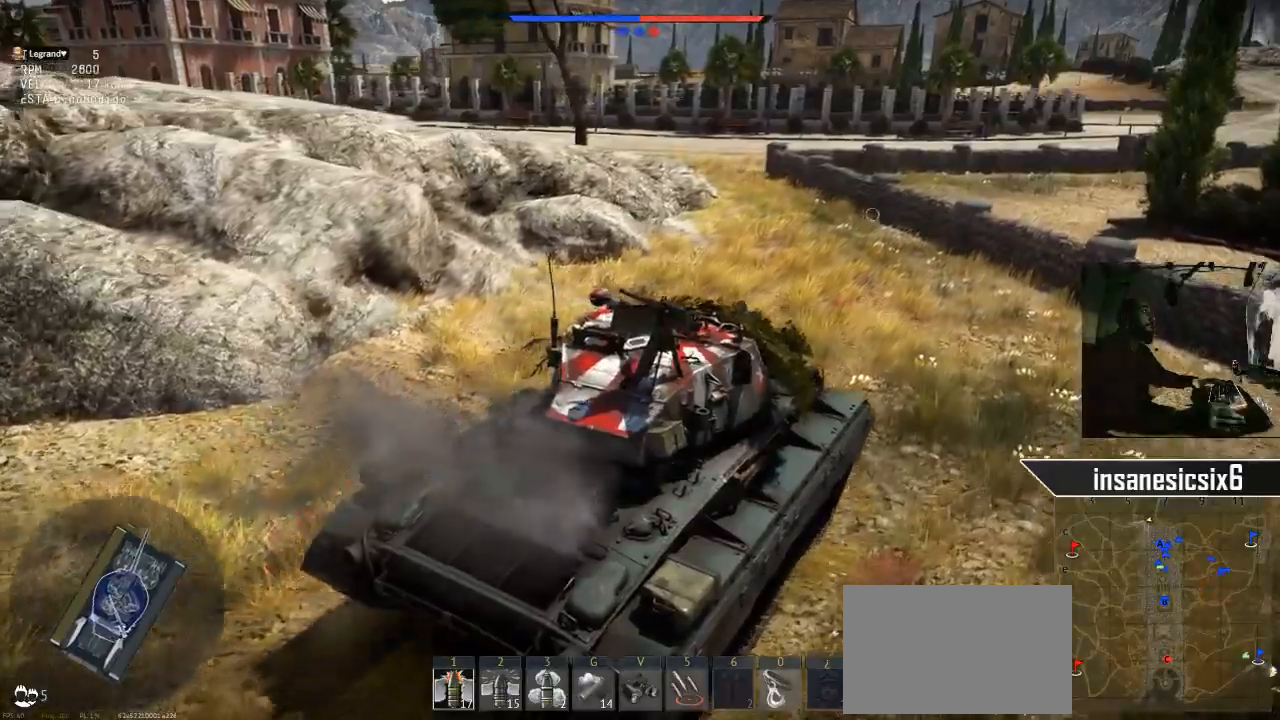
{"keys": ["w"], "mouse": [], "mouse_move": "still", "events": [[16, "a", "down"], [483, "a", "up"]]}
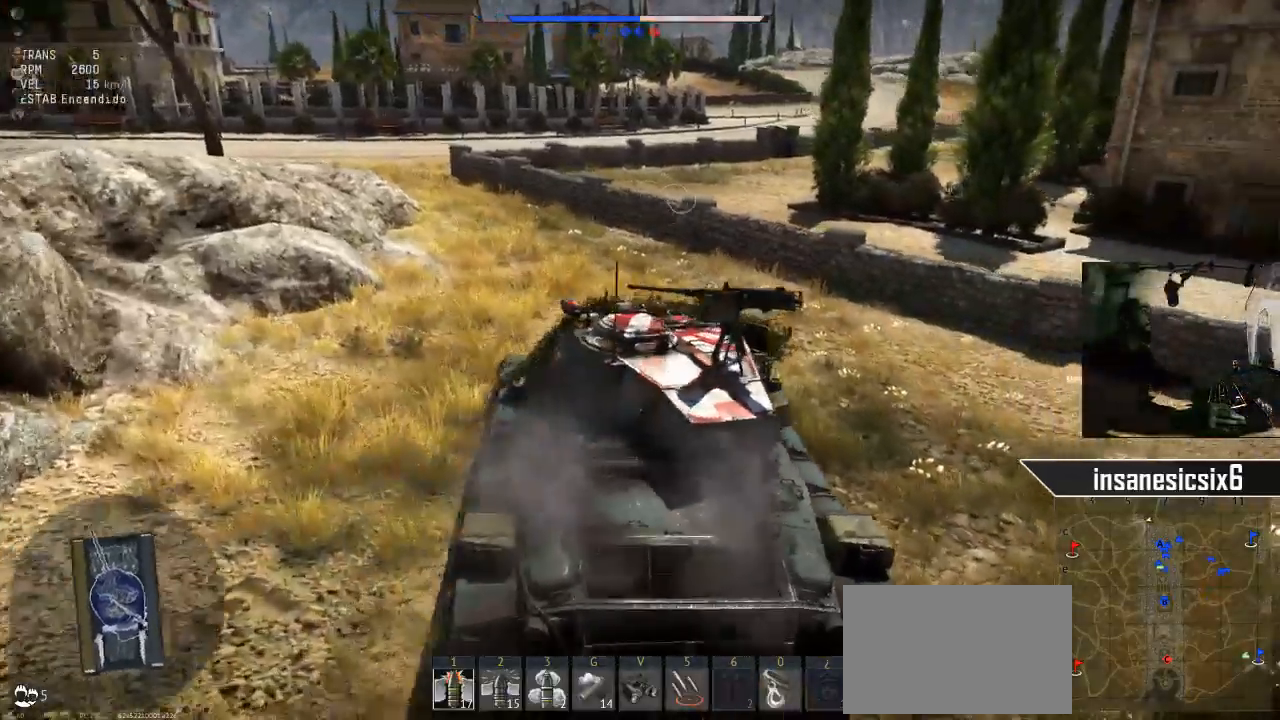
{"keys": ["a", "w"], "mouse": [], "mouse_move": "still", "events": [[451, "a", "down"]]}
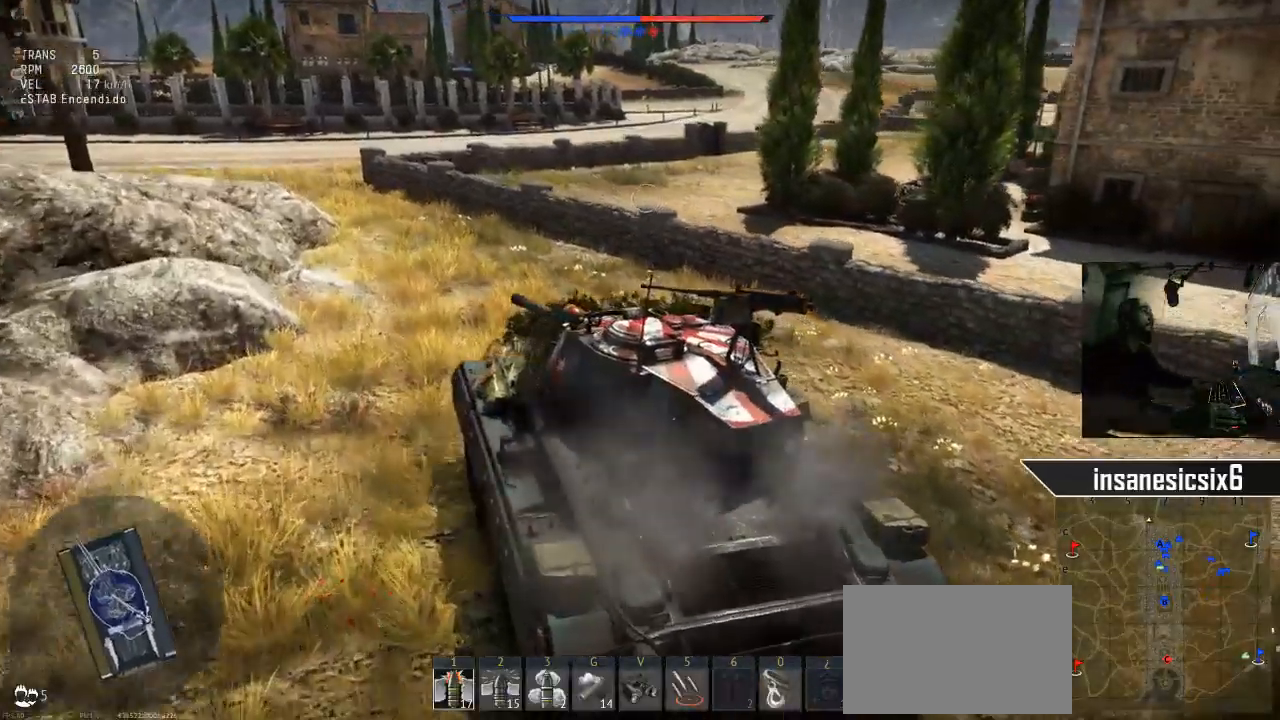
{"keys": ["w"], "mouse": [], "mouse_move": "still", "events": [[33, "a", "up"]]}
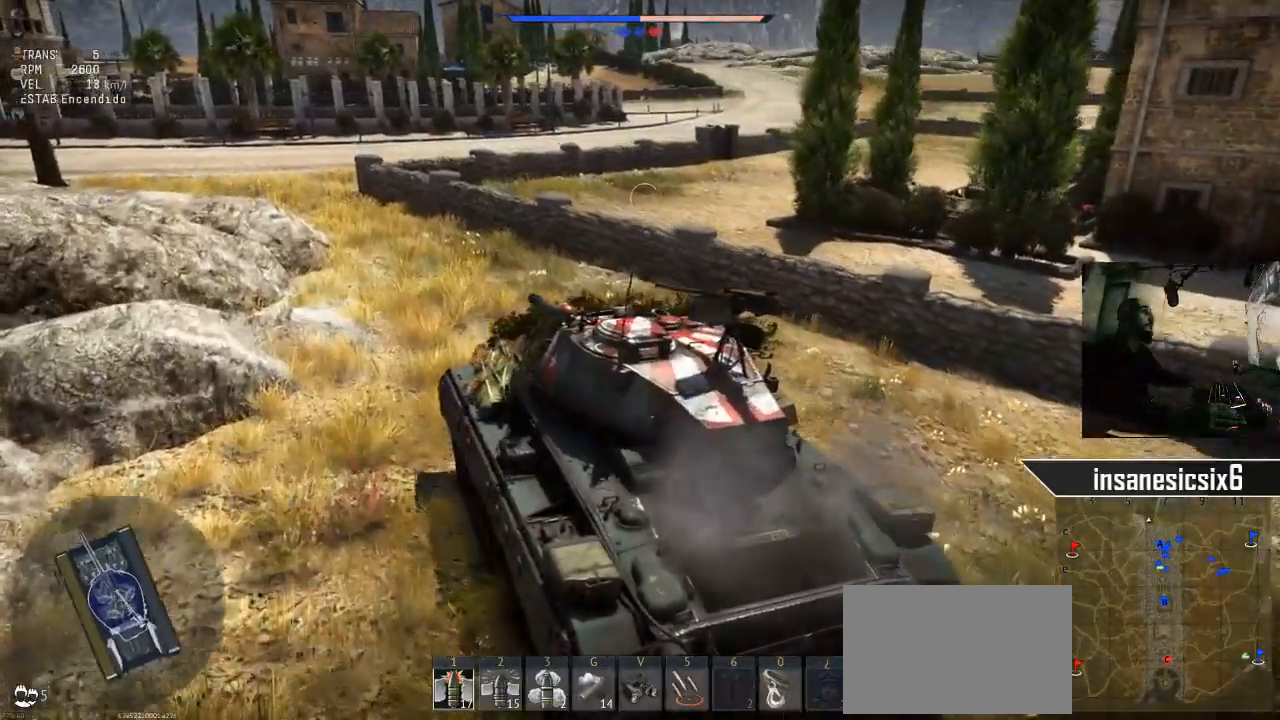
{"keys": ["a", "w"], "mouse": [], "mouse_move": "right", "events": [[234, "a", "down"]]}
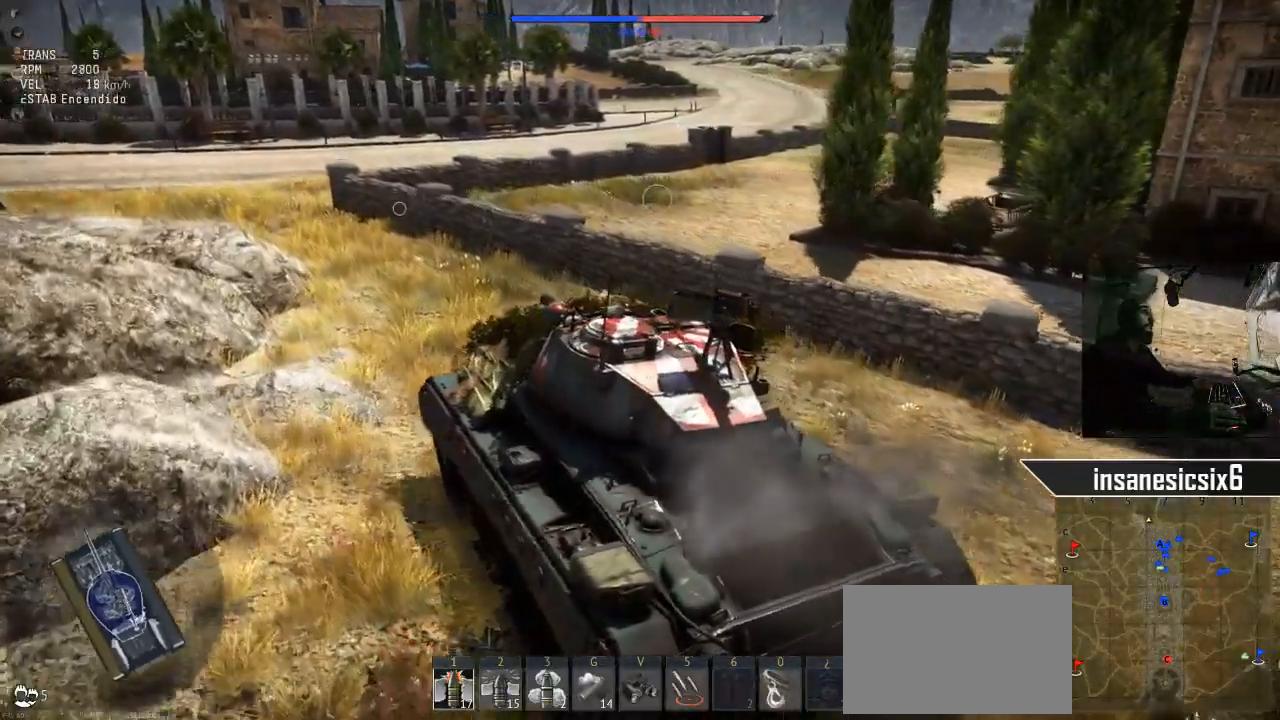
{"keys": ["w"], "mouse": [], "mouse_move": "still", "events": [[16, "a", "up"]]}
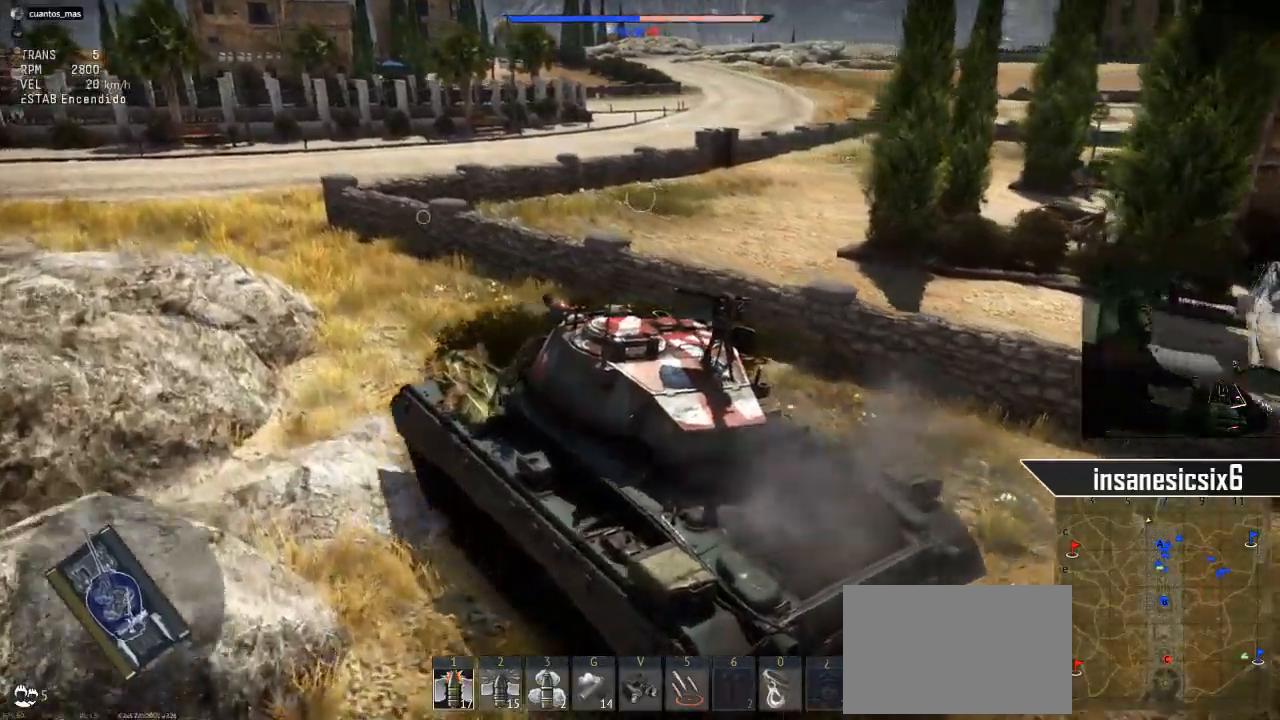
{"keys": ["w"], "mouse": [], "mouse_move": "left", "events": []}
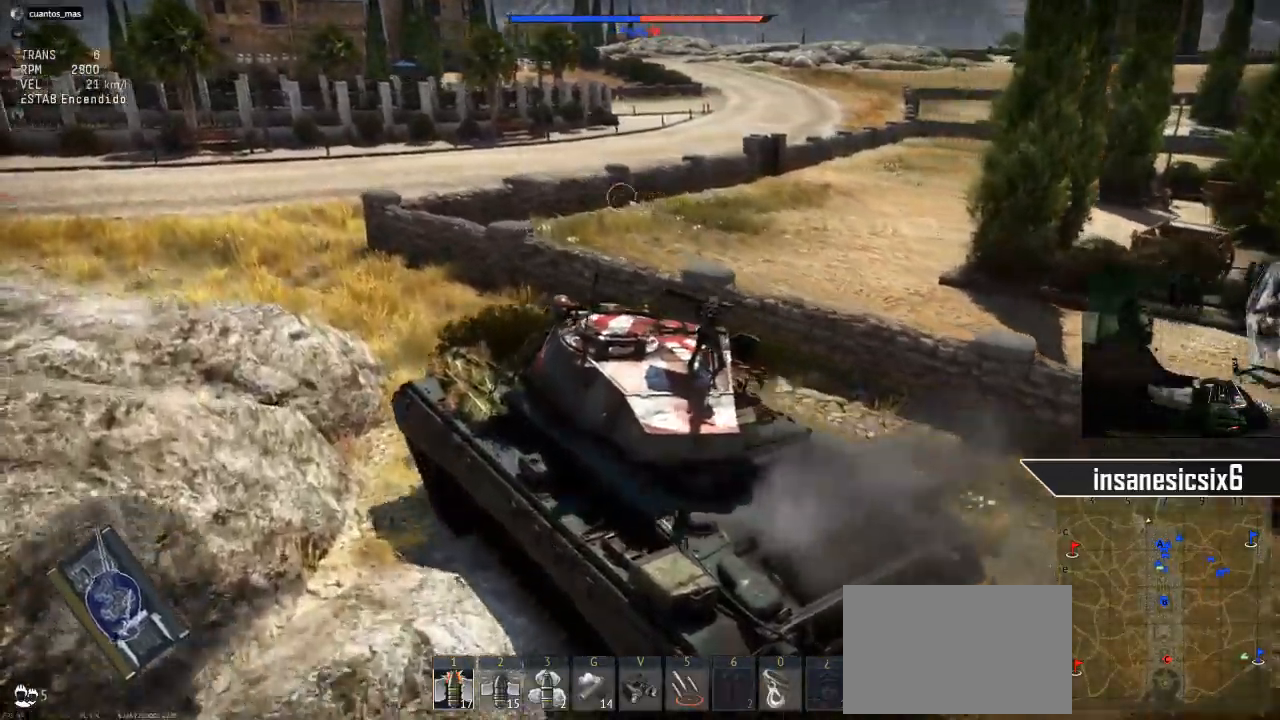
{"keys": ["w"], "mouse": [], "mouse_move": "left", "events": []}
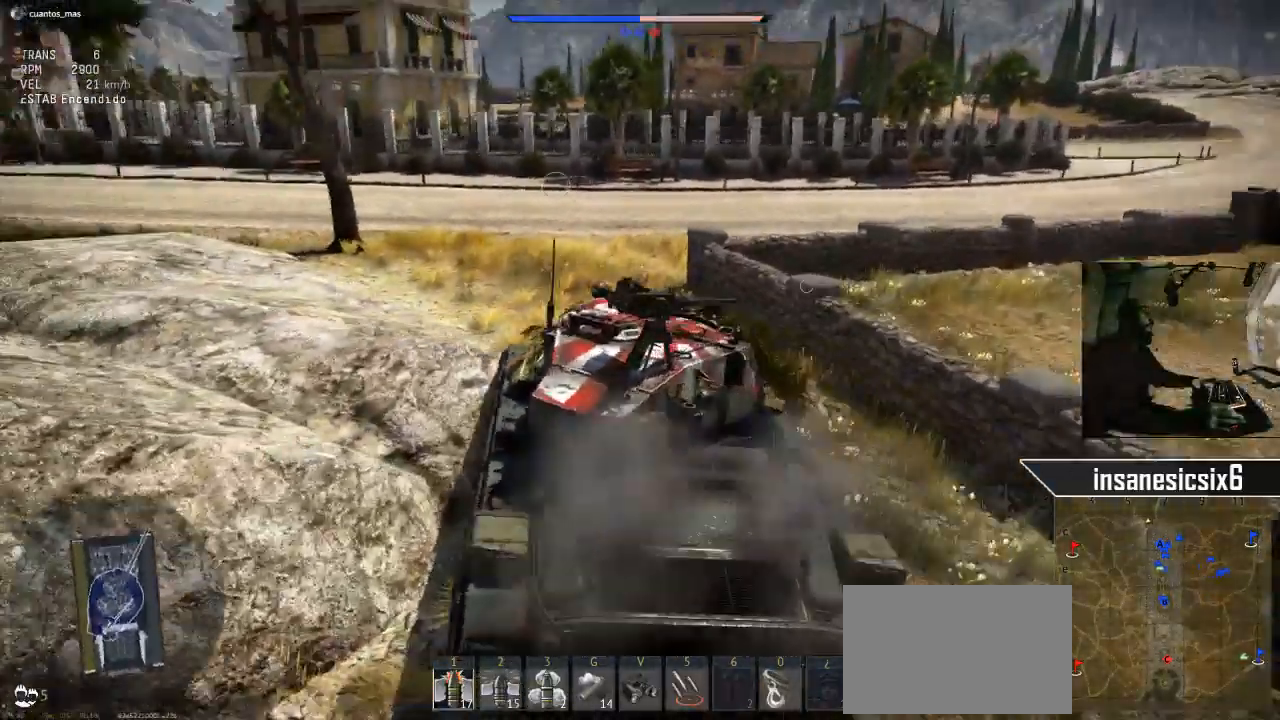
{"keys": ["a", "w"], "mouse": [], "mouse_move": "still", "events": [[400, "a", "down"]]}
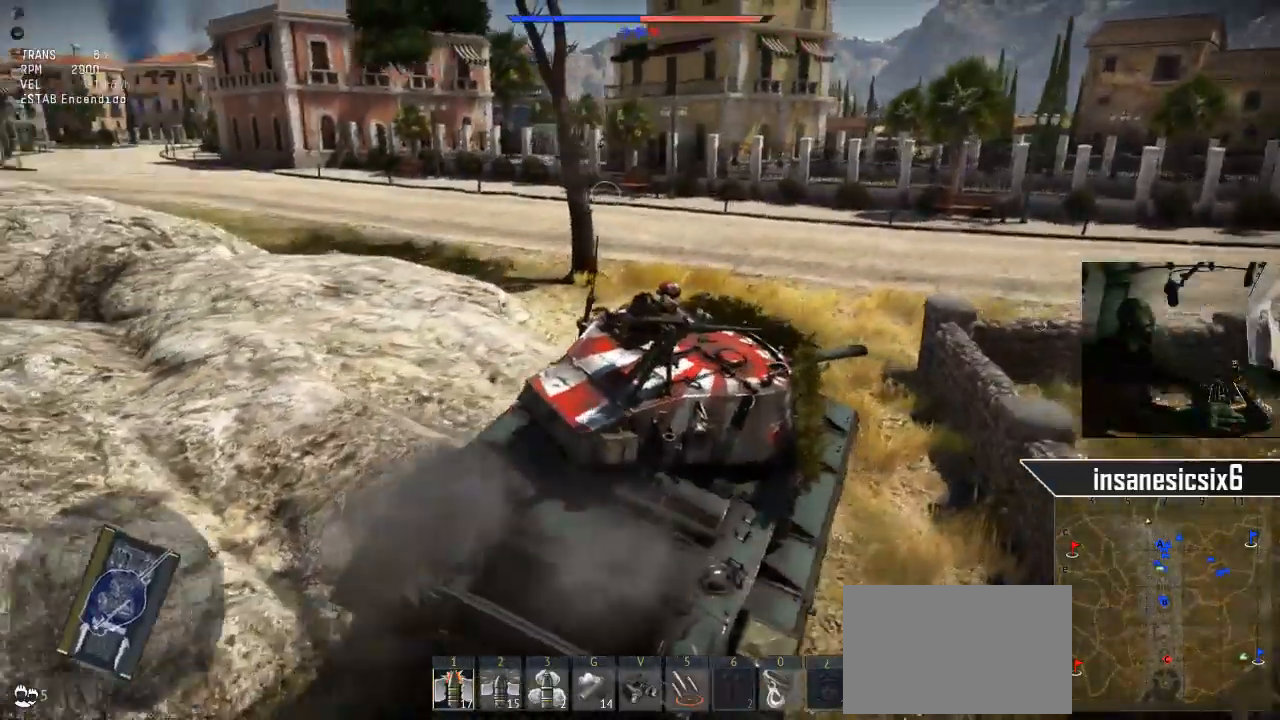
{"keys": ["w"], "mouse": [], "mouse_move": "still", "events": [[183, "a", "up"]]}
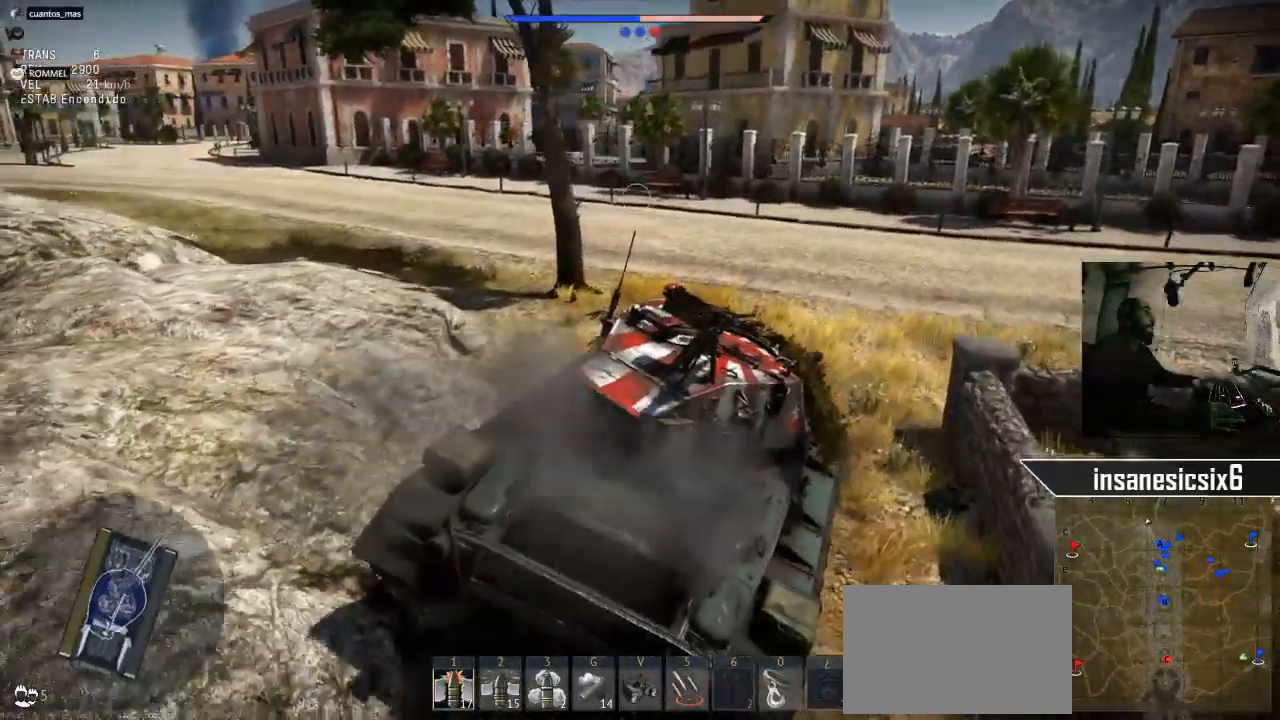
{"keys": ["d", "w"], "mouse": [], "mouse_move": "still", "events": [[150, "d", "down"]]}
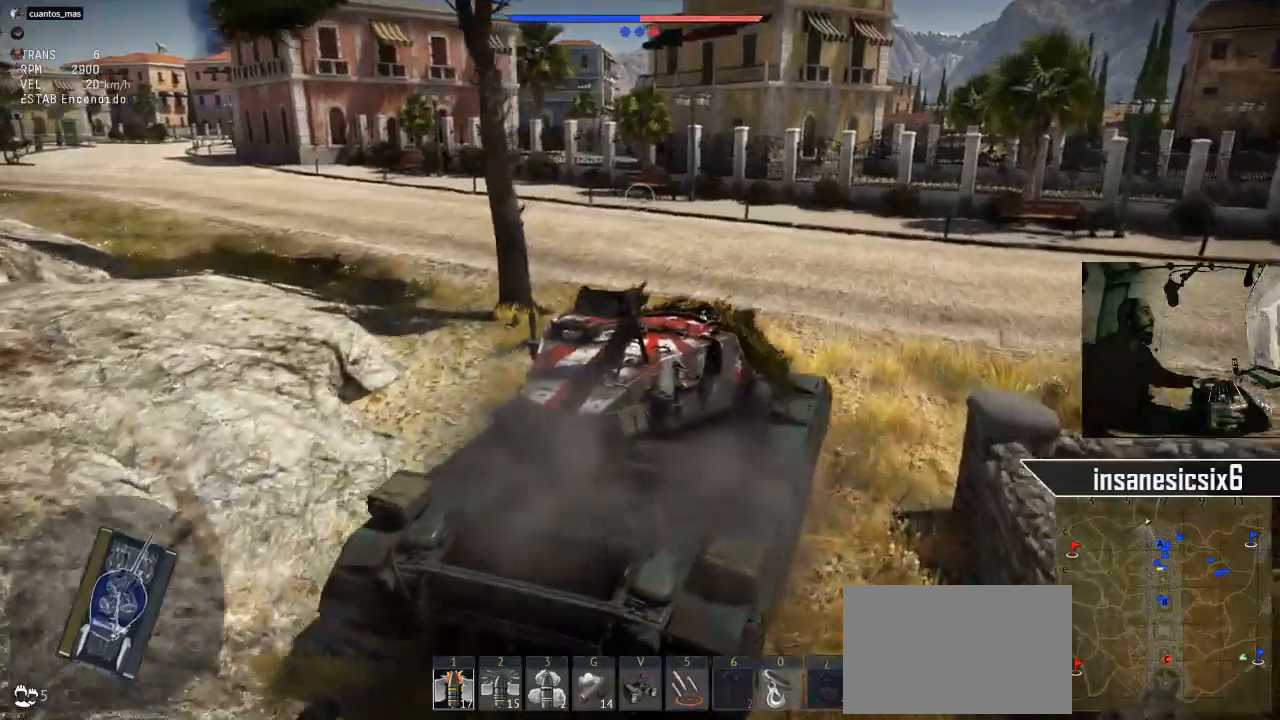
{"keys": ["w"], "mouse": [], "mouse_move": "right", "events": [[367, "d", "up"]]}
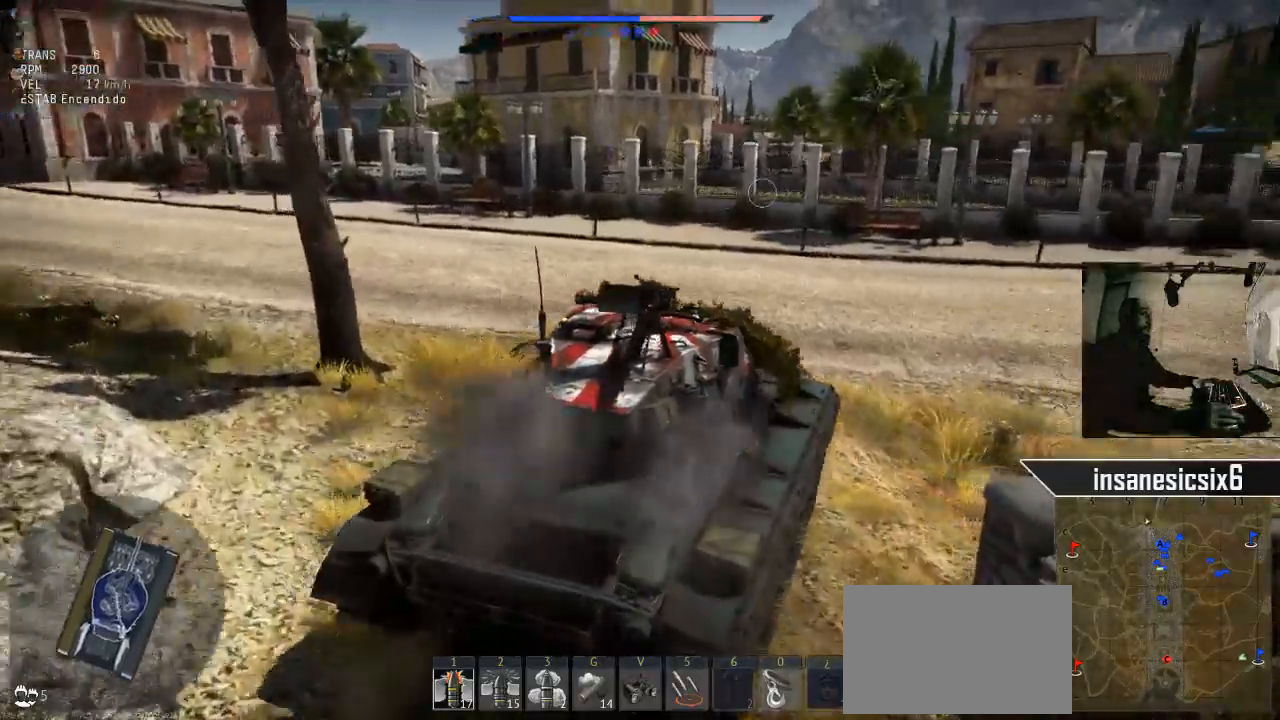
{"keys": ["w"], "mouse": [], "mouse_move": "right", "events": [[50, "d", "down"], [334, "d", "up"]]}
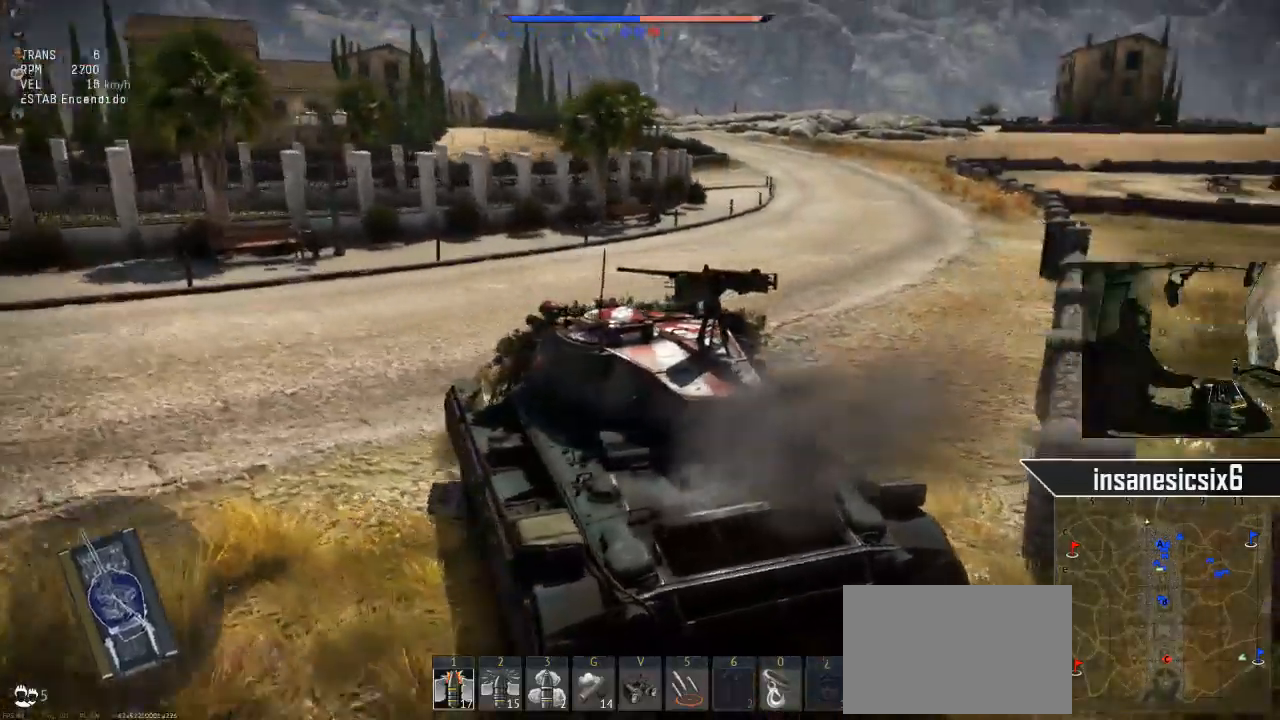
{"keys": ["d", "w"], "mouse": [], "mouse_move": "still", "events": [[200, "d", "down"]]}
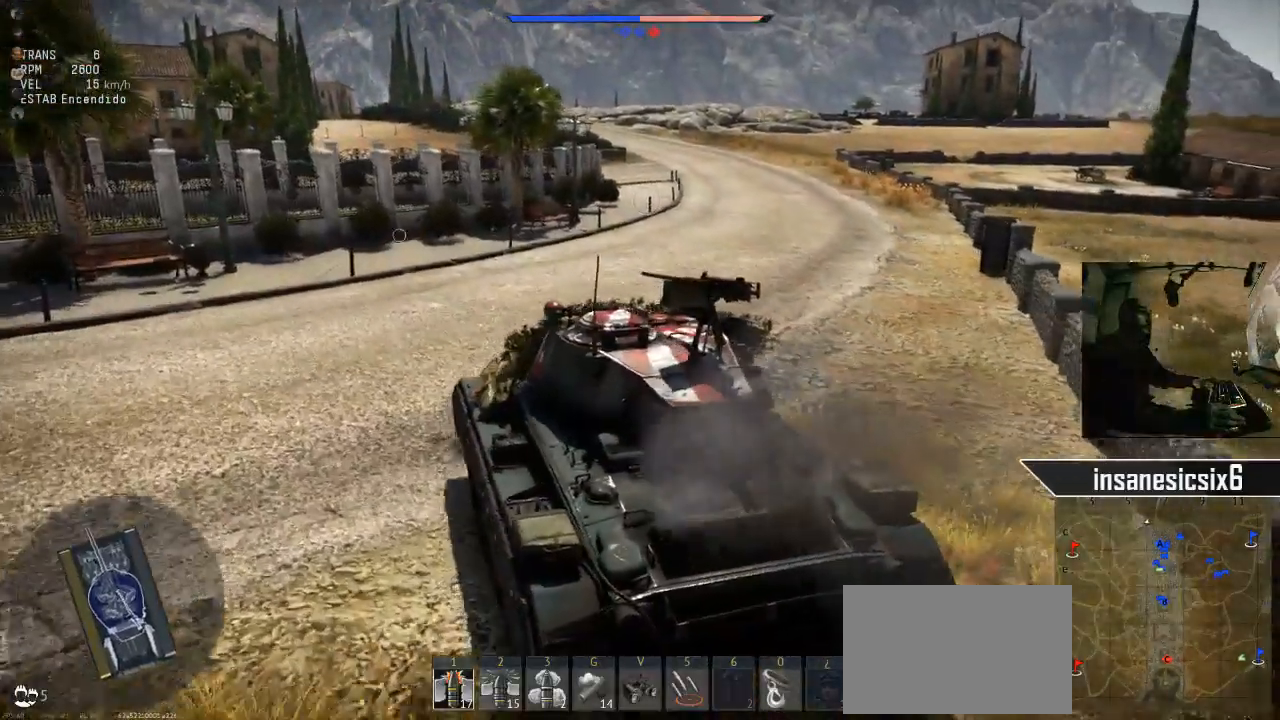
{"keys": ["w"], "mouse": [], "mouse_move": "right", "events": [[418, "d", "up"]]}
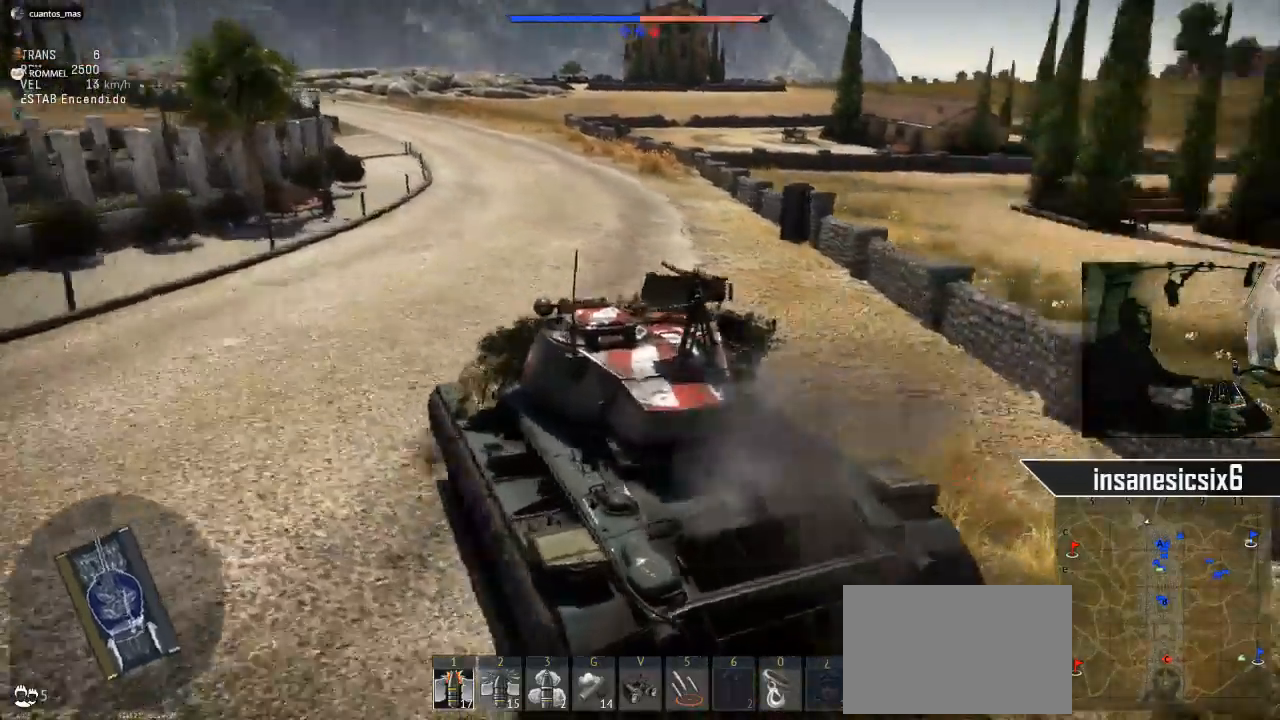
{"keys": ["d", "w"], "mouse": [], "mouse_move": "still", "events": [[467, "d", "down"]]}
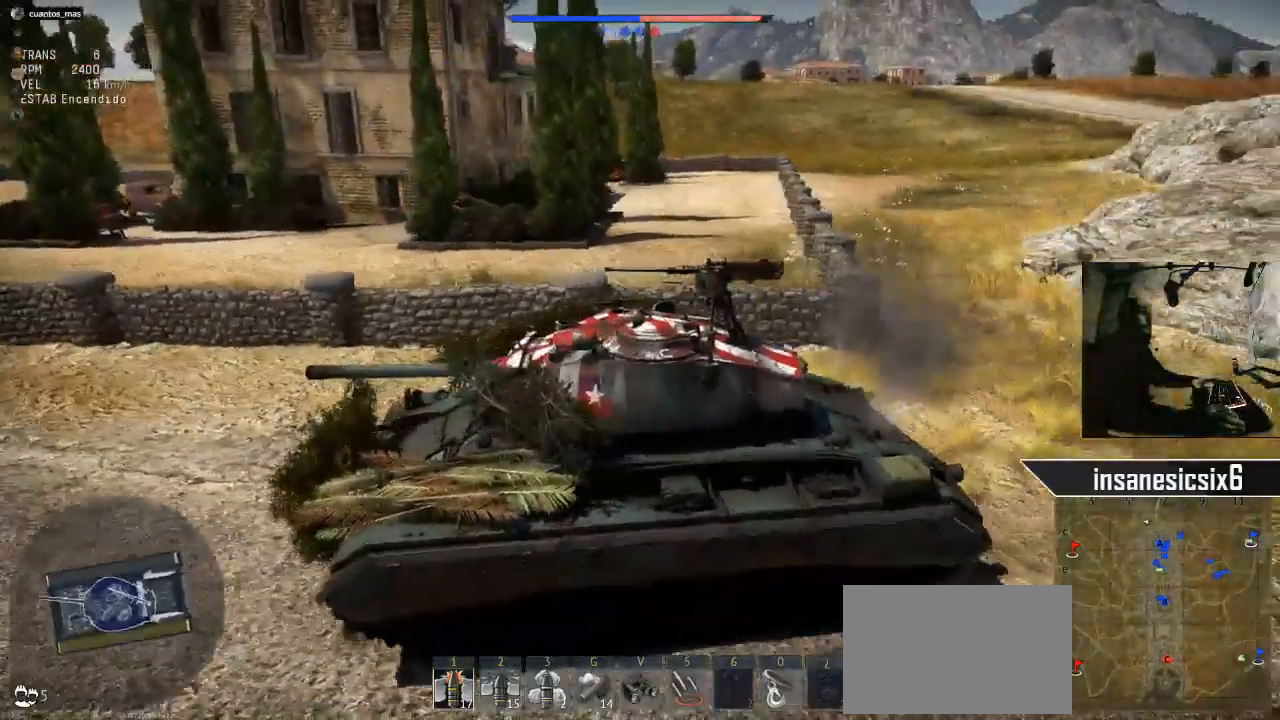
{"keys": ["w"], "mouse": [], "mouse_move": "still", "events": [[67, "d", "up"]]}
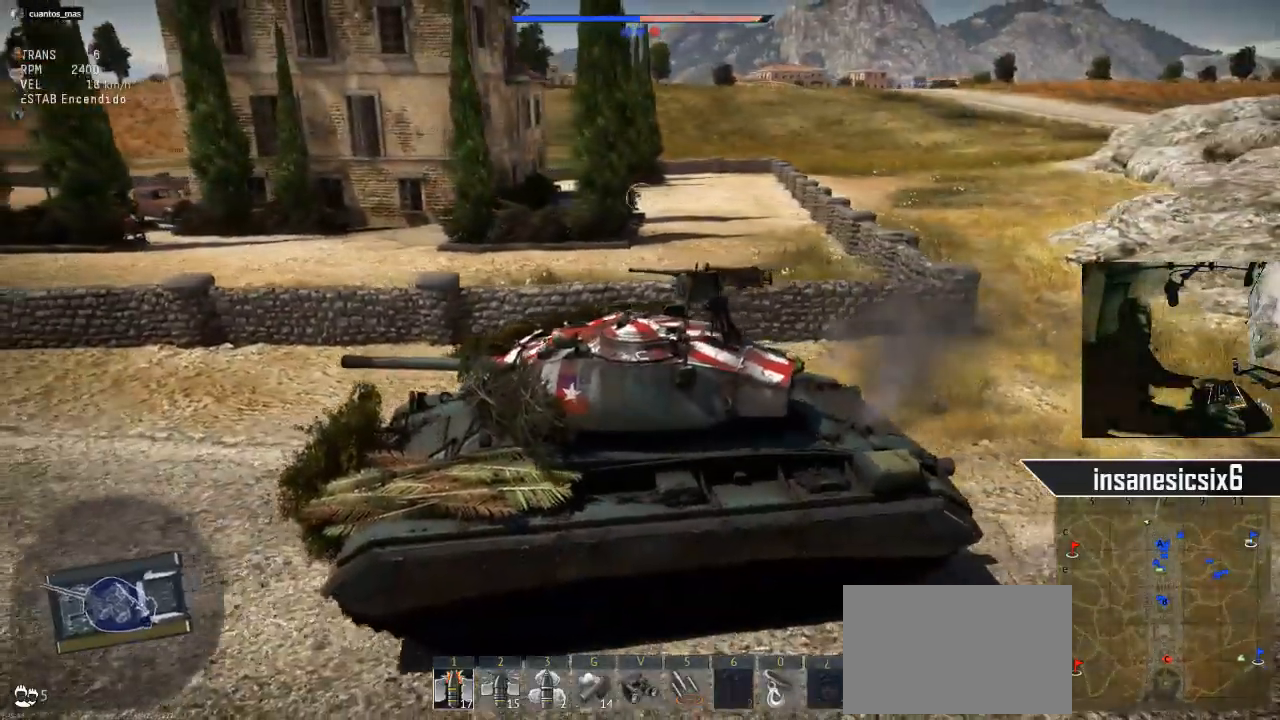
{"keys": ["d"], "mouse": [], "events": [[33, "d", "down"], [317, "w", "up"]]}
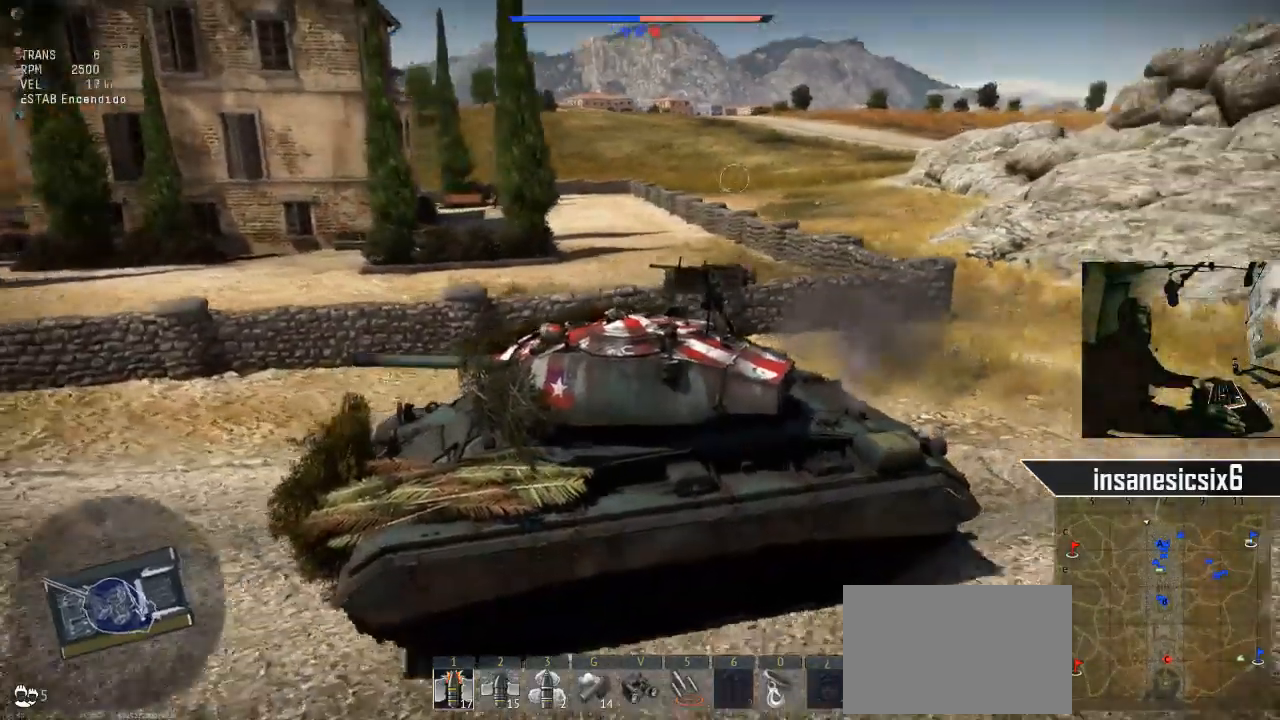
{"keys": ["s"], "mouse": [], "events": [[50, "s", "down"], [184, "d", "up"]]}
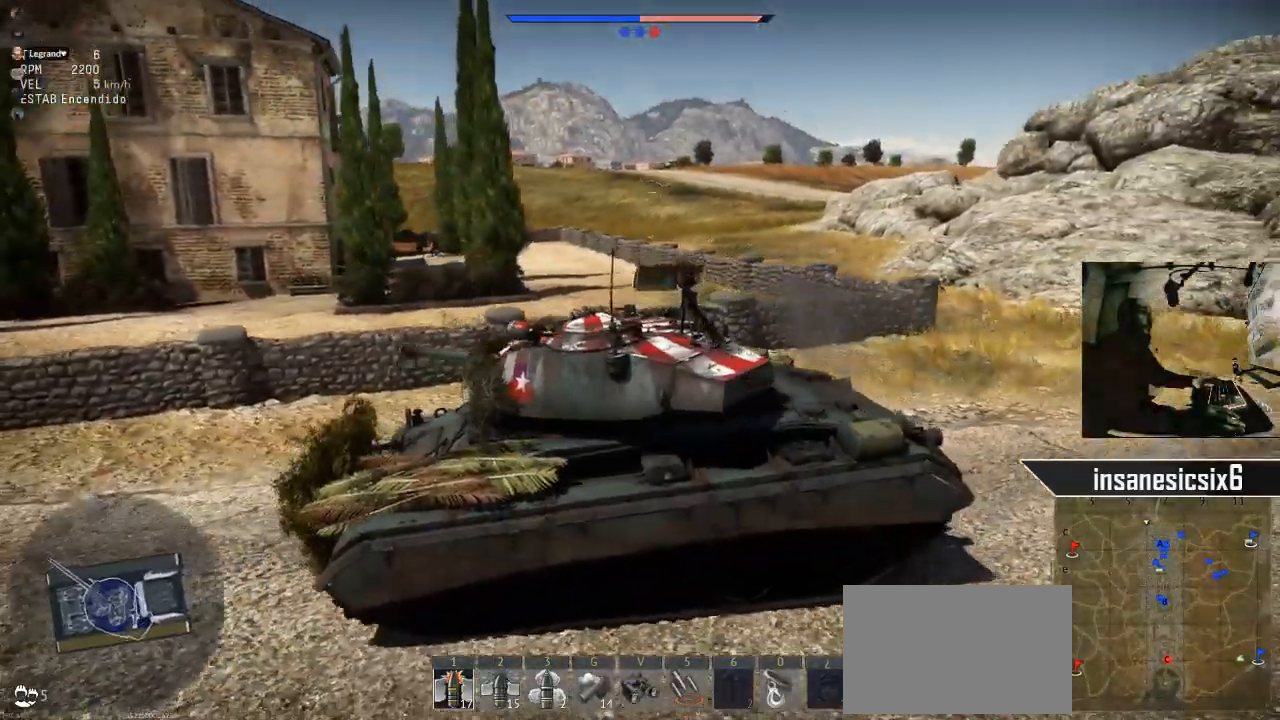
{"keys": [], "mouse": [], "mouse_move": "still", "events": [[117, "s", "up"]]}